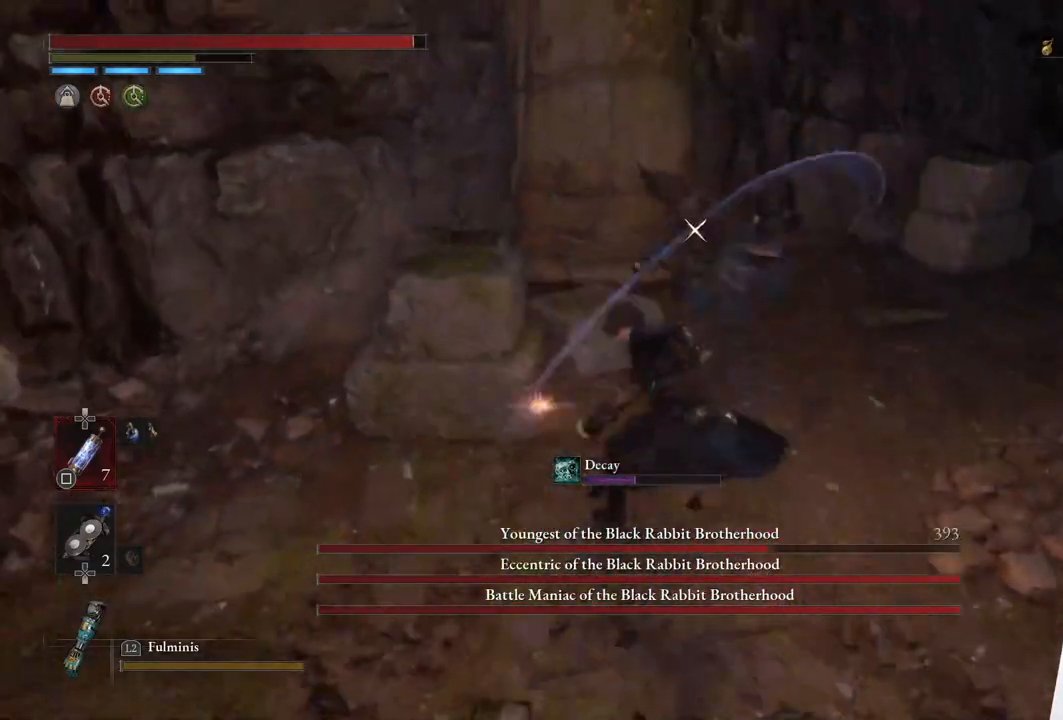
Gameplay with a controller (PlayStation layout); each line is a JSON object with the inputs held at the frame after it. "events" lists button and stick changes between this image and that frame as [ms after this image, input, new state], when the widget could be followed in between. Not read: L3.
{"buttons": [], "left_stick": "center", "right_stick": "center", "events": [[100, "left_stick", "up"], [133, "R1", "down"], [283, "R1", "up"], [433, "left_stick", "center"]]}
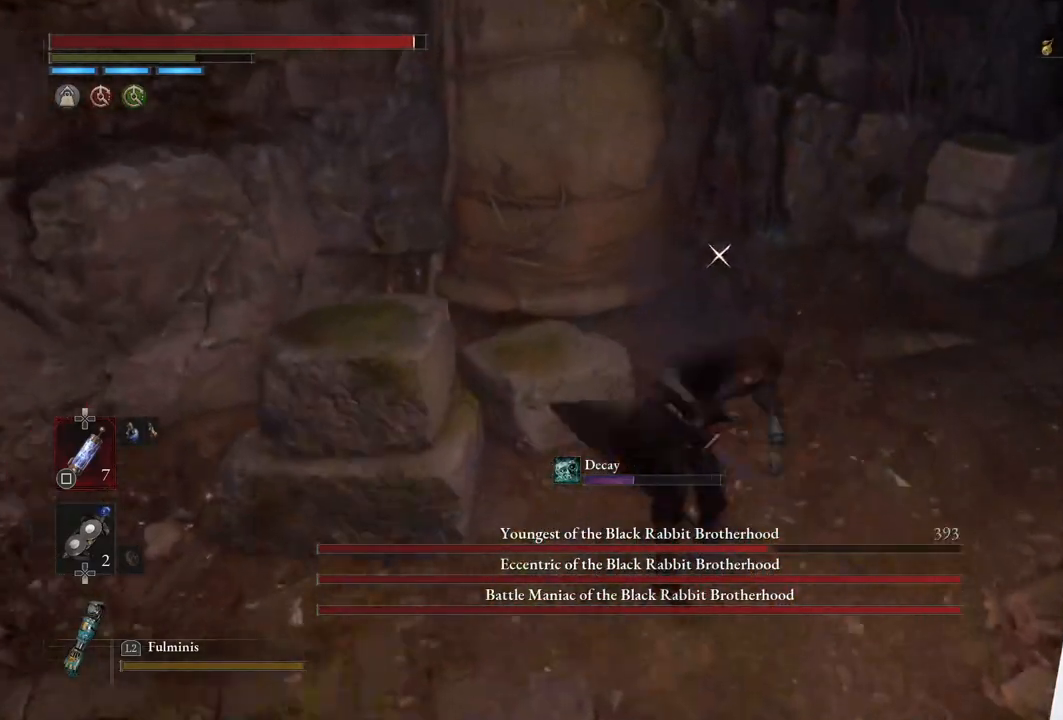
{"buttons": [], "left_stick": "center", "right_stick": "center", "events": []}
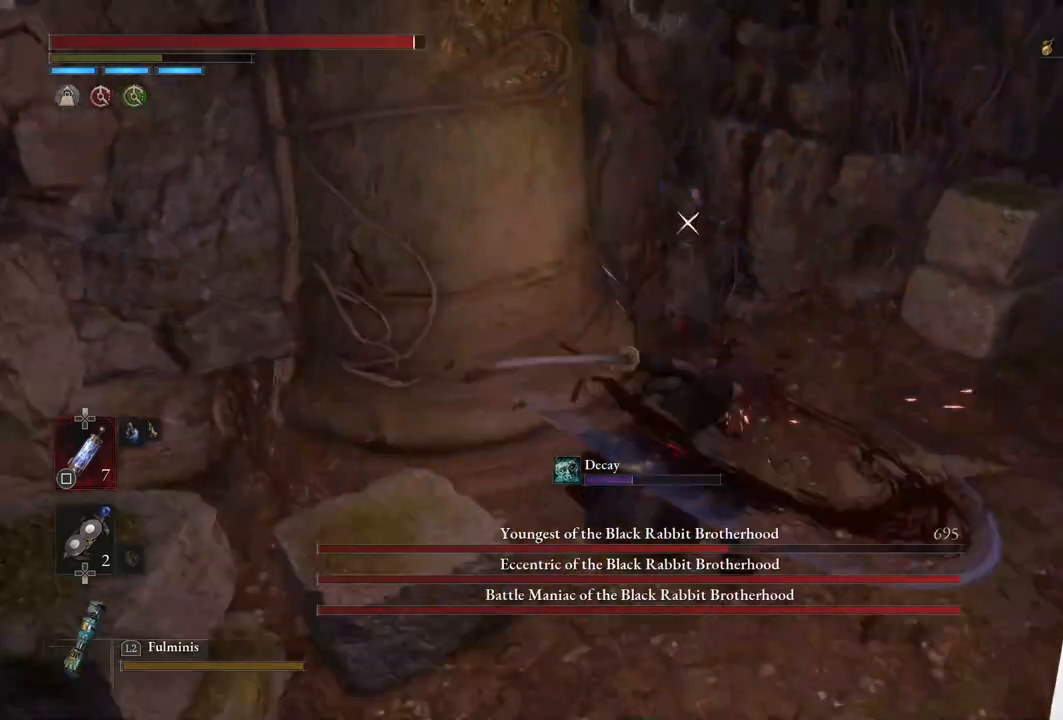
{"buttons": ["CIRCLE"], "left_stick": "down", "right_stick": "center", "events": [[167, "left_stick", "down"], [467, "CIRCLE", "down"]]}
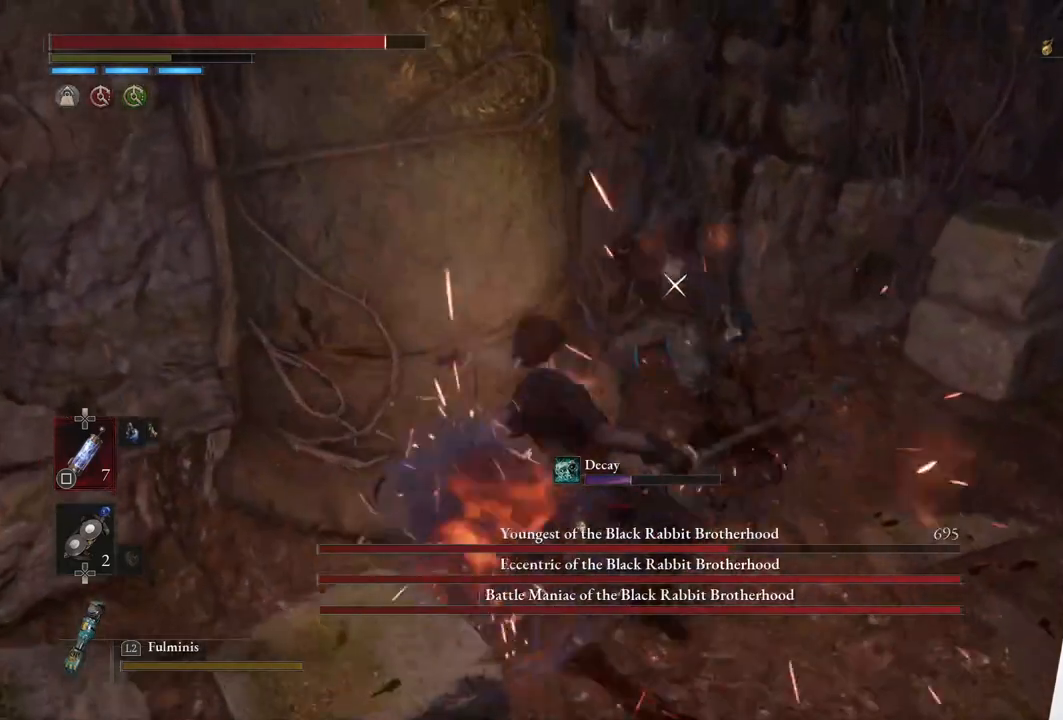
{"buttons": [], "left_stick": "down", "right_stick": "center", "events": [[100, "CIRCLE", "up"], [300, "CIRCLE", "down"], [400, "CIRCLE", "up"]]}
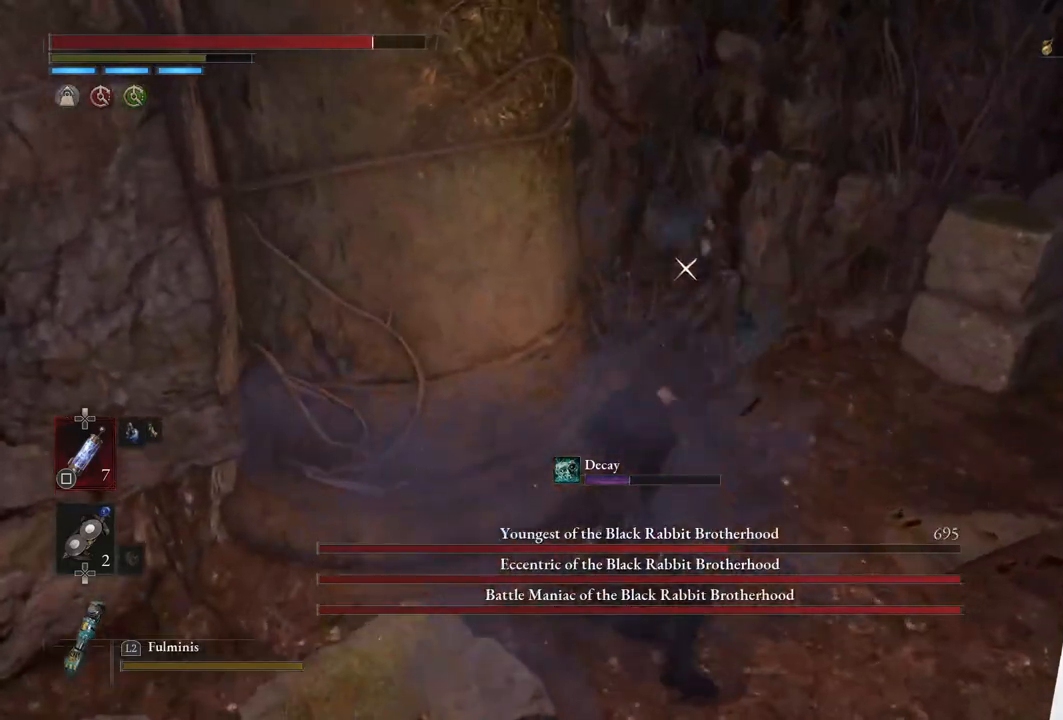
{"buttons": [], "left_stick": "down", "right_stick": "center", "events": [[217, "CIRCLE", "down"], [350, "CIRCLE", "up"]]}
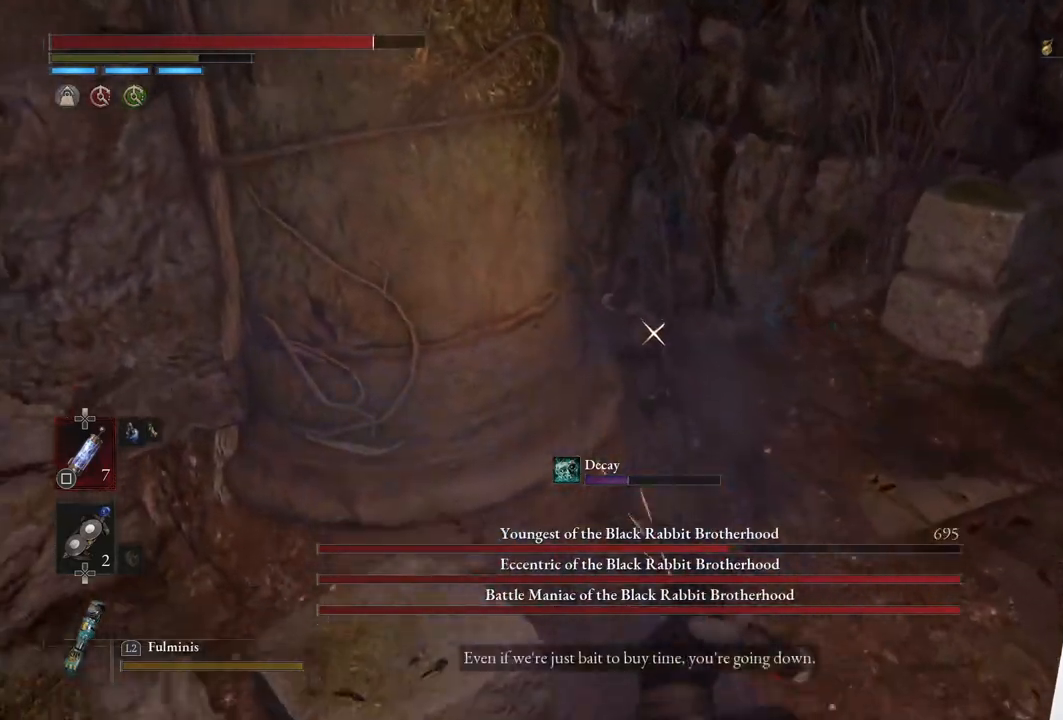
{"buttons": [], "left_stick": "down-left", "right_stick": "center", "events": [[33, "left_stick", "down-left"], [167, "left_stick", "center"], [300, "left_stick", "down-left"]]}
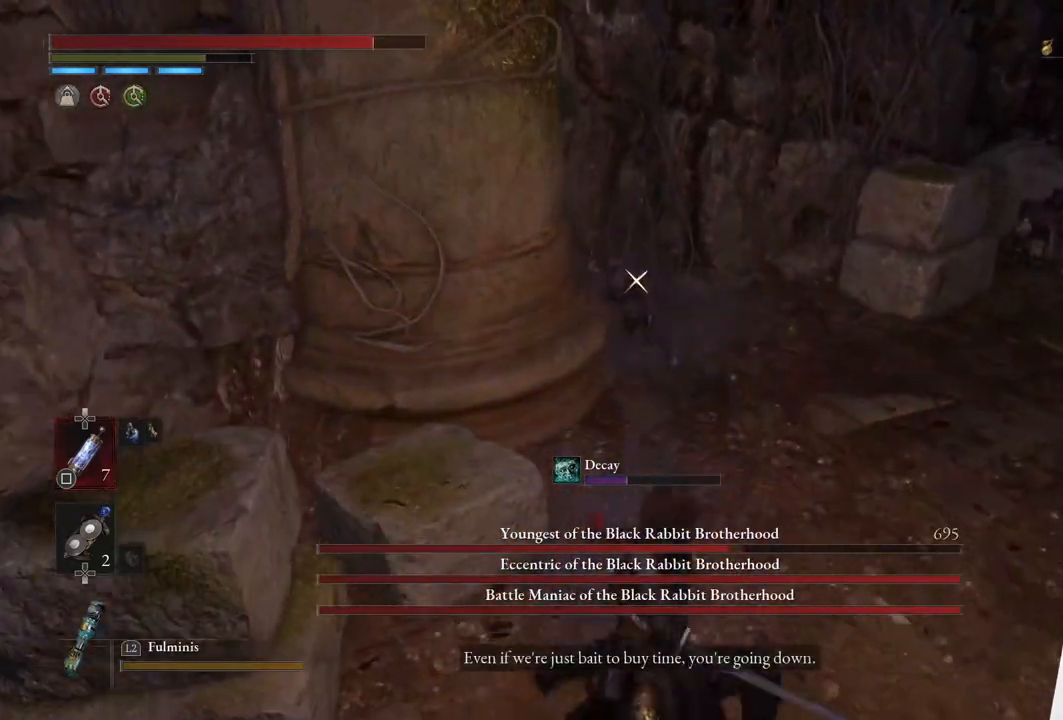
{"buttons": [], "left_stick": "right", "right_stick": "right", "events": [[183, "R3", "down"], [217, "right_stick", "right"], [267, "R3", "up"], [283, "left_stick", "down"], [383, "left_stick", "down-right"], [500, "left_stick", "right"]]}
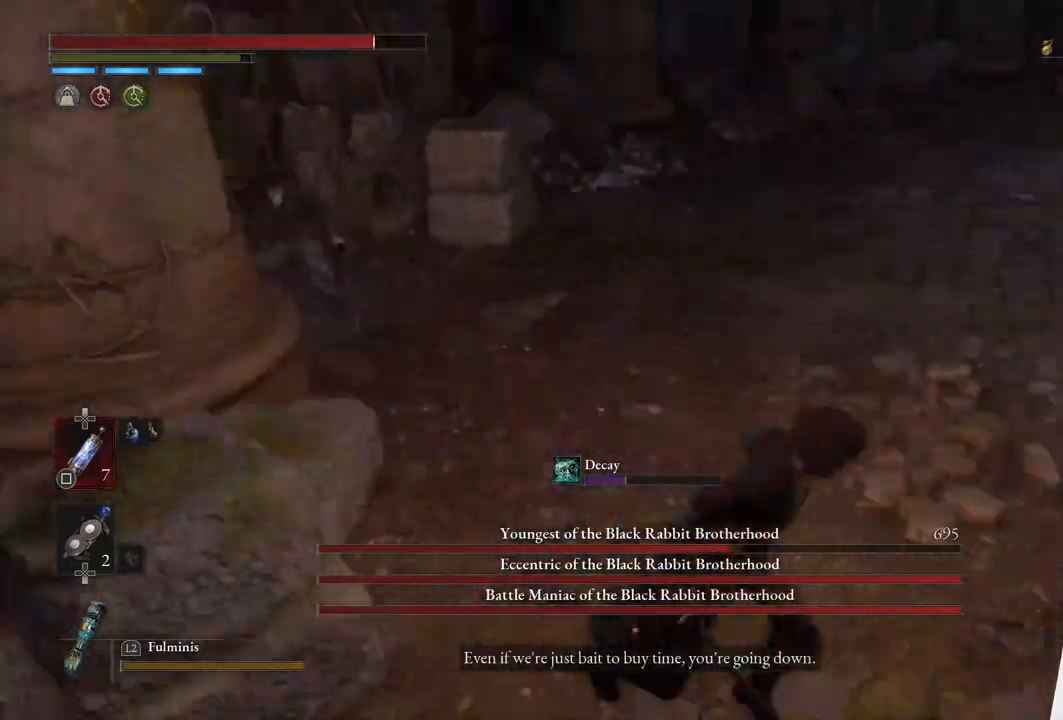
{"buttons": [], "left_stick": "up-right", "right_stick": "center", "events": [[200, "right_stick", "center"], [483, "left_stick", "up-right"]]}
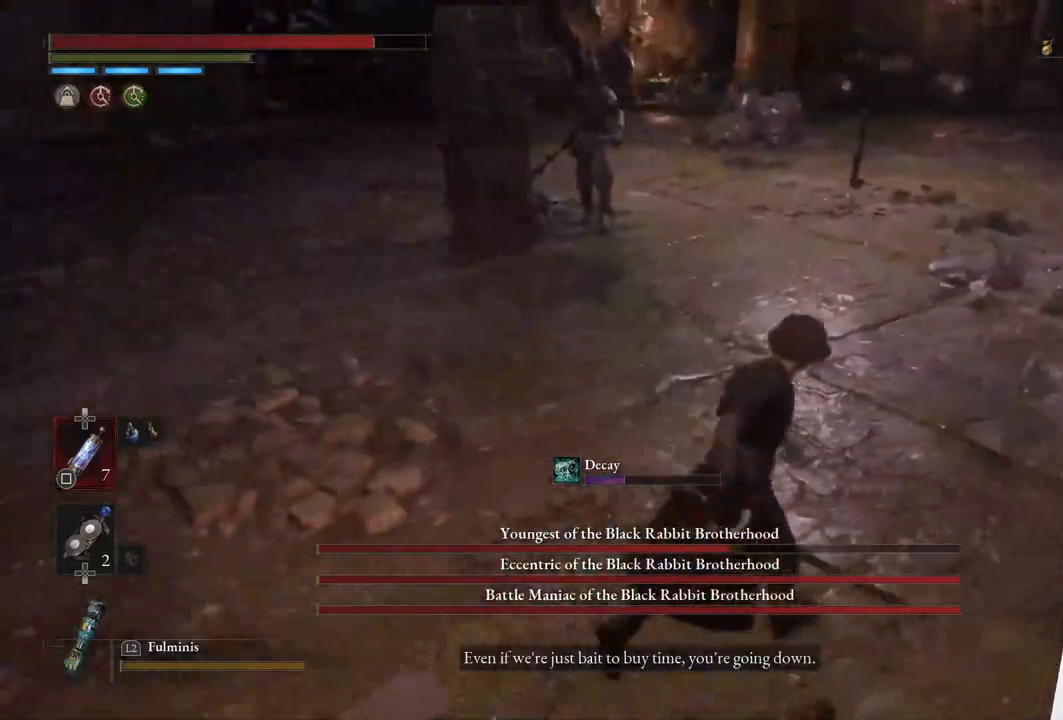
{"buttons": [], "left_stick": "up-right", "right_stick": "center", "events": [[100, "R3", "down"], [117, "left_stick", "up"], [200, "R3", "up"], [383, "left_stick", "up-right"]]}
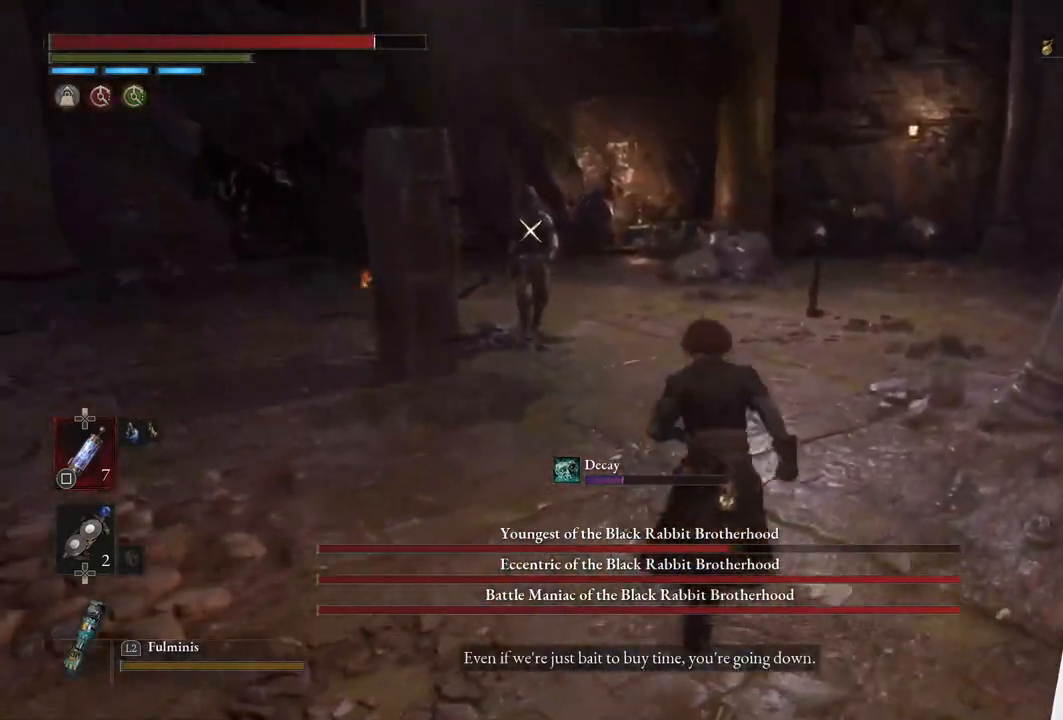
{"buttons": [], "left_stick": "up", "right_stick": "left", "events": [[150, "R3", "down"], [300, "R3", "up"], [300, "left_stick", "up"], [350, "right_stick", "left"]]}
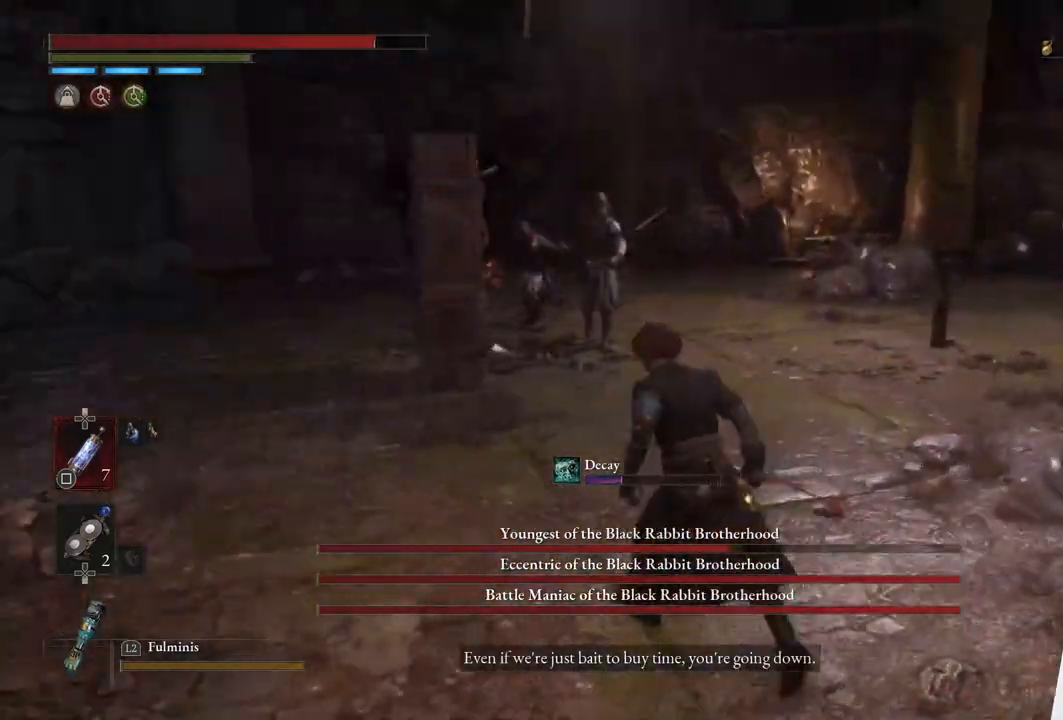
{"buttons": [], "left_stick": "up-right", "right_stick": "center", "events": [[17, "right_stick", "center"], [133, "R3", "down"], [133, "left_stick", "up-right"], [233, "R3", "up"]]}
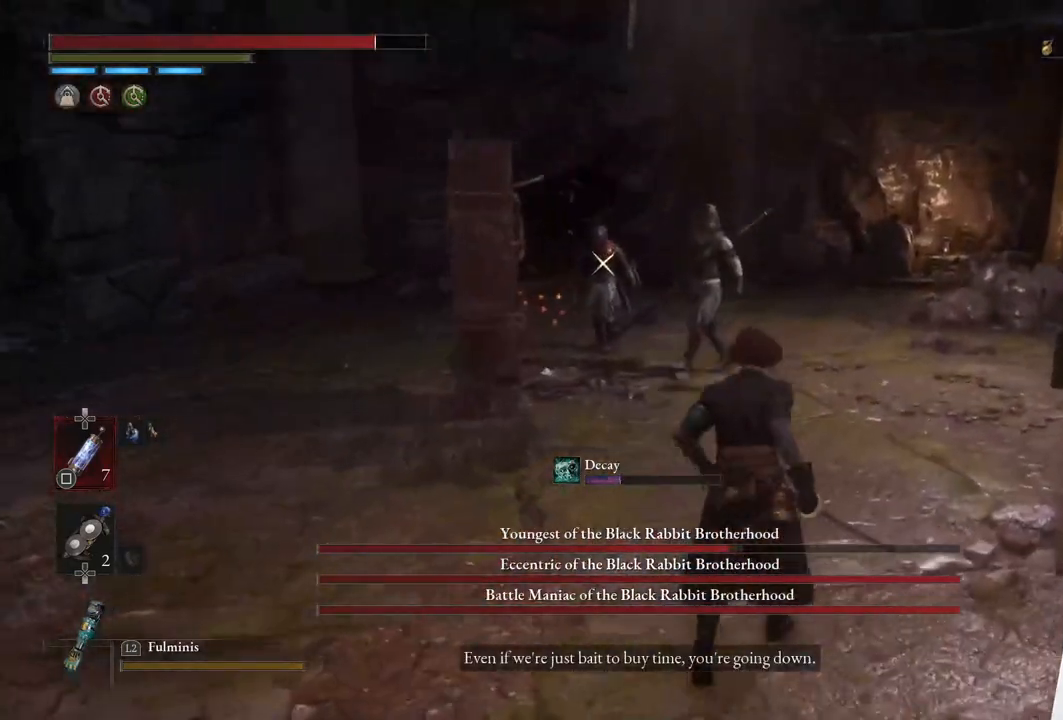
{"buttons": ["CIRCLE"], "left_stick": "up-right", "right_stick": "center", "events": [[117, "CIRCLE", "down"]]}
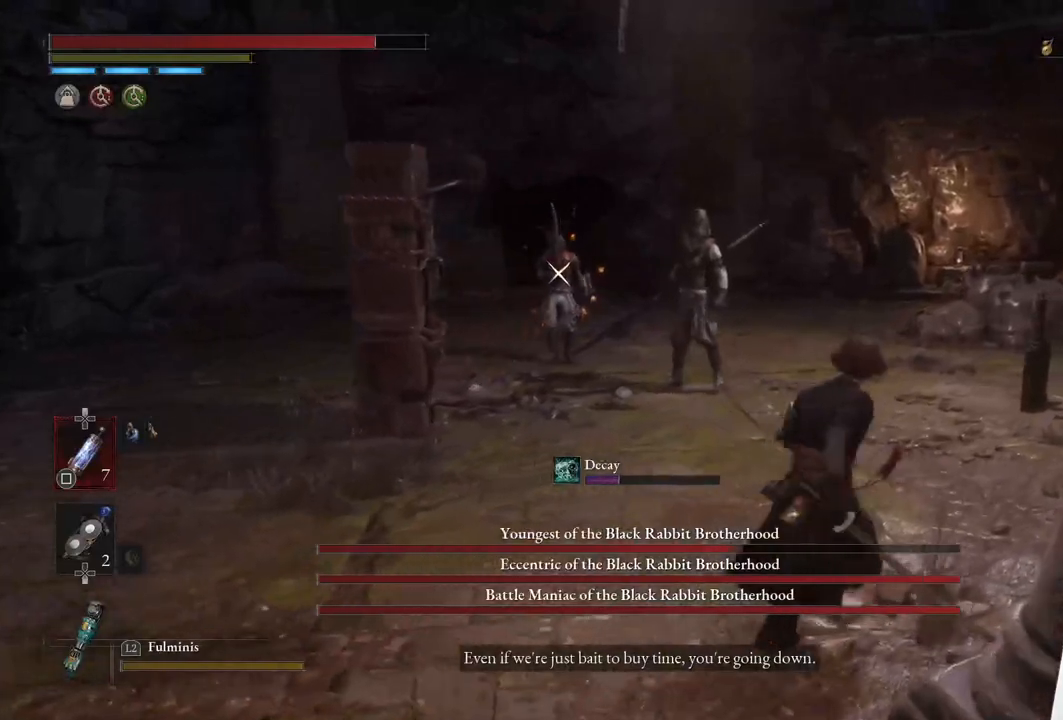
{"buttons": ["CIRCLE"], "left_stick": "down-right", "right_stick": "center", "events": [[33, "left_stick", "right"], [383, "left_stick", "down-right"]]}
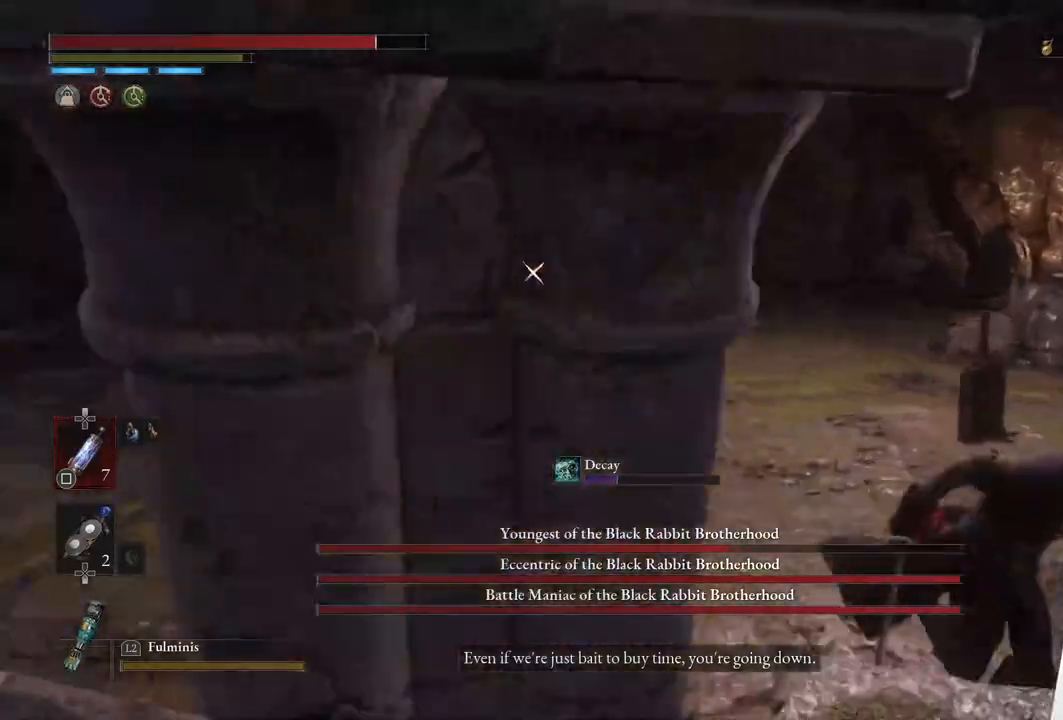
{"buttons": ["CIRCLE"], "left_stick": "down", "right_stick": "center", "events": [[50, "left_stick", "down"]]}
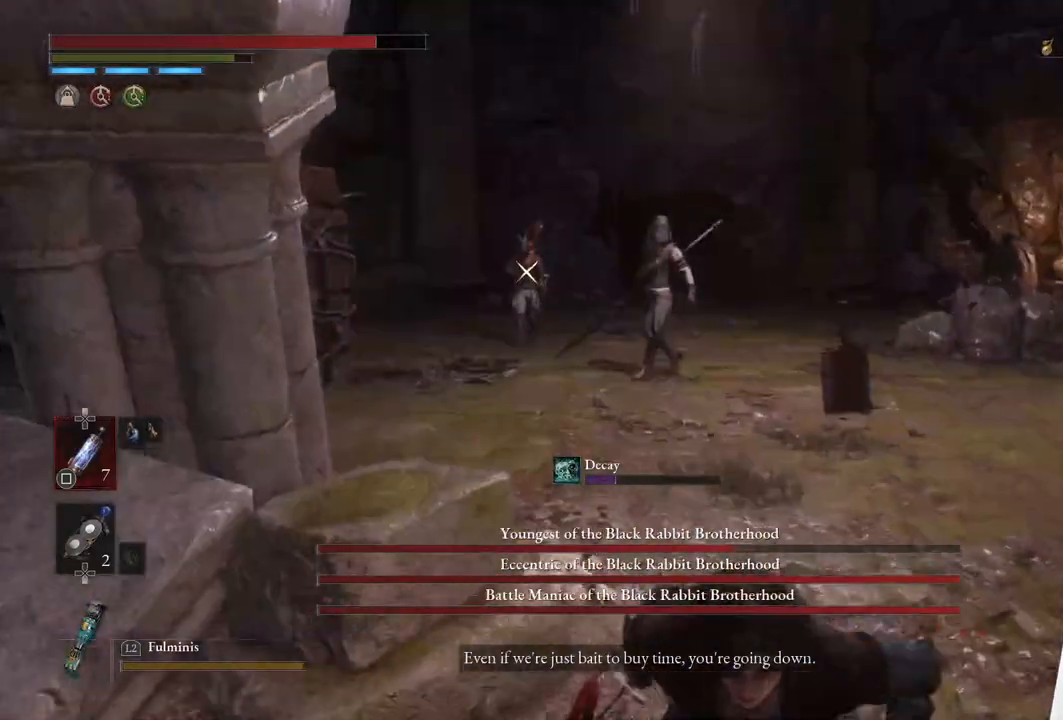
{"buttons": [], "left_stick": "down", "right_stick": "center", "events": [[217, "CIRCLE", "up"]]}
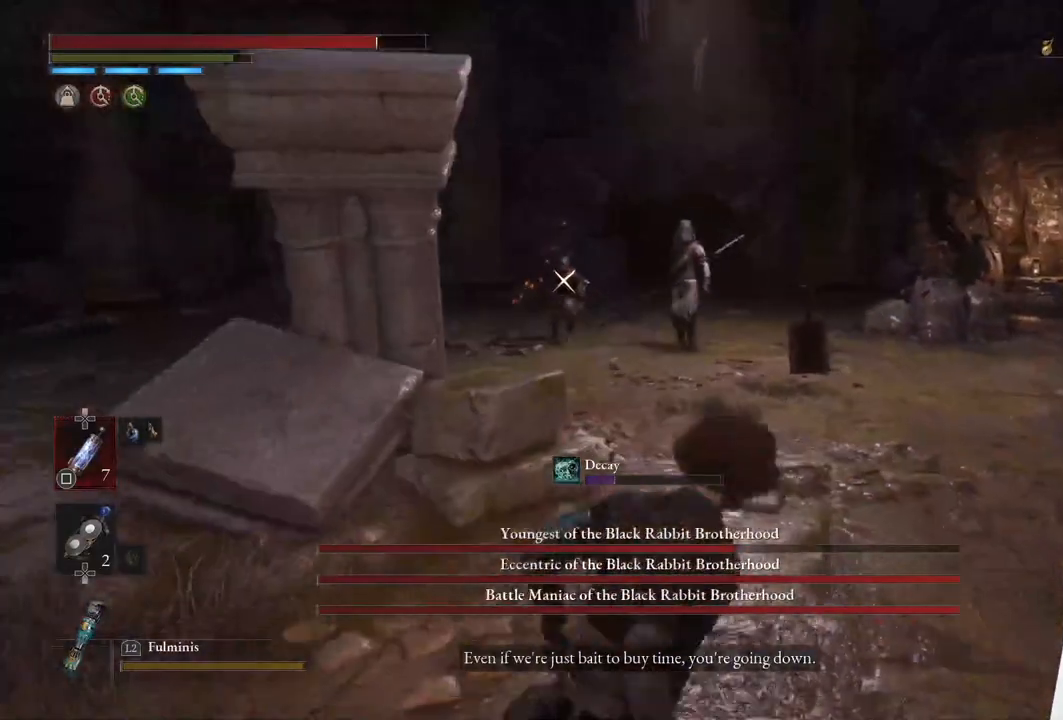
{"buttons": [], "left_stick": "right", "right_stick": "center", "events": [[317, "left_stick", "down-right"], [417, "left_stick", "right"]]}
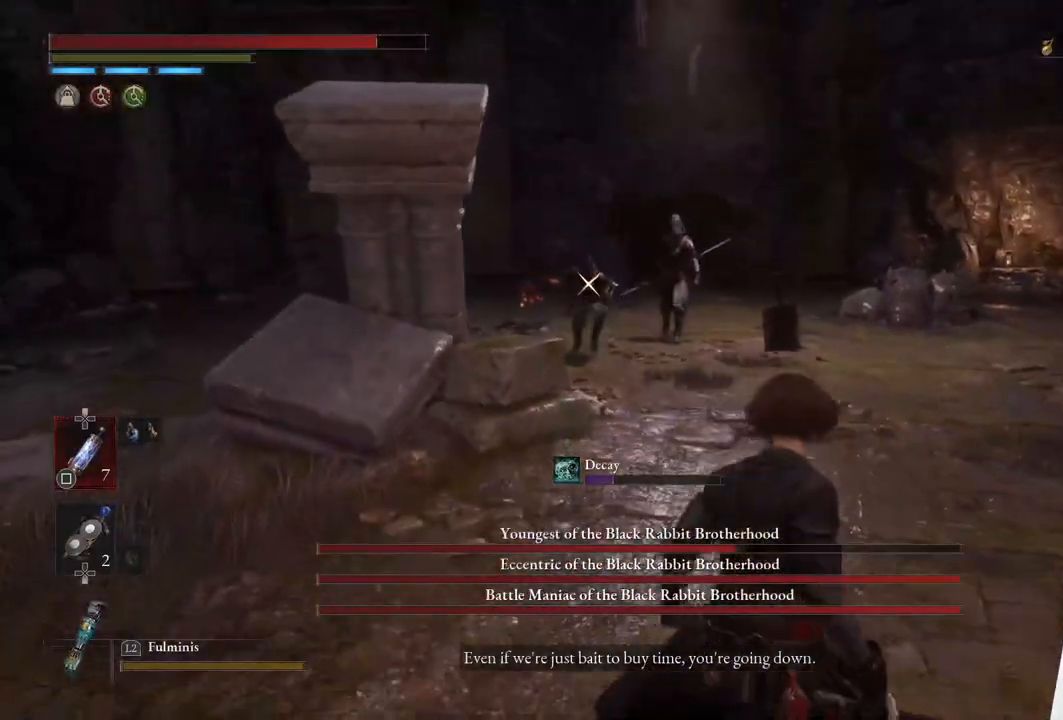
{"buttons": [], "left_stick": "down", "right_stick": "center", "events": [[17, "left_stick", "up-right"], [283, "left_stick", "center"], [350, "left_stick", "down"]]}
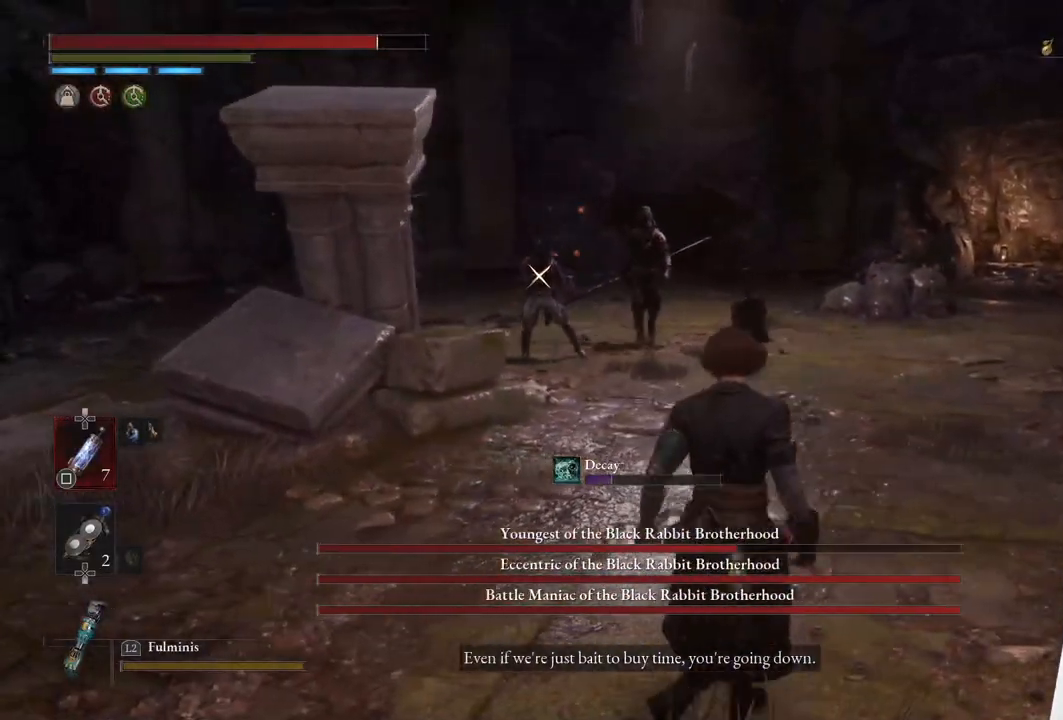
{"buttons": [], "left_stick": "up-right", "right_stick": "center", "events": [[333, "left_stick", "right"], [433, "left_stick", "up-right"]]}
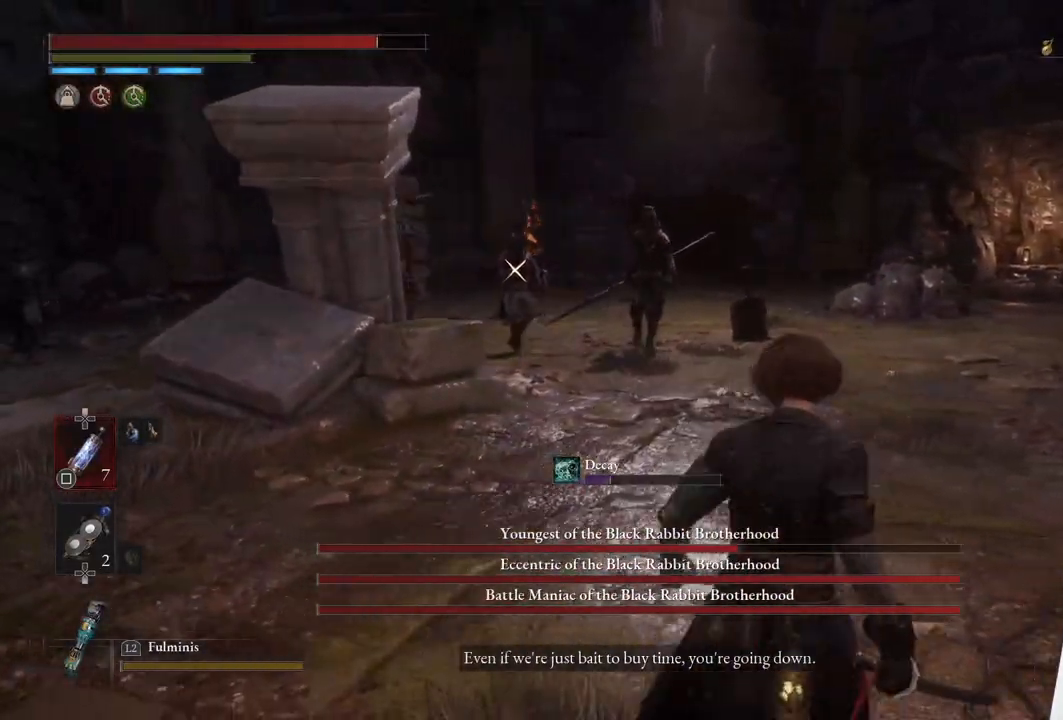
{"buttons": [], "left_stick": "up-right", "right_stick": "center", "events": []}
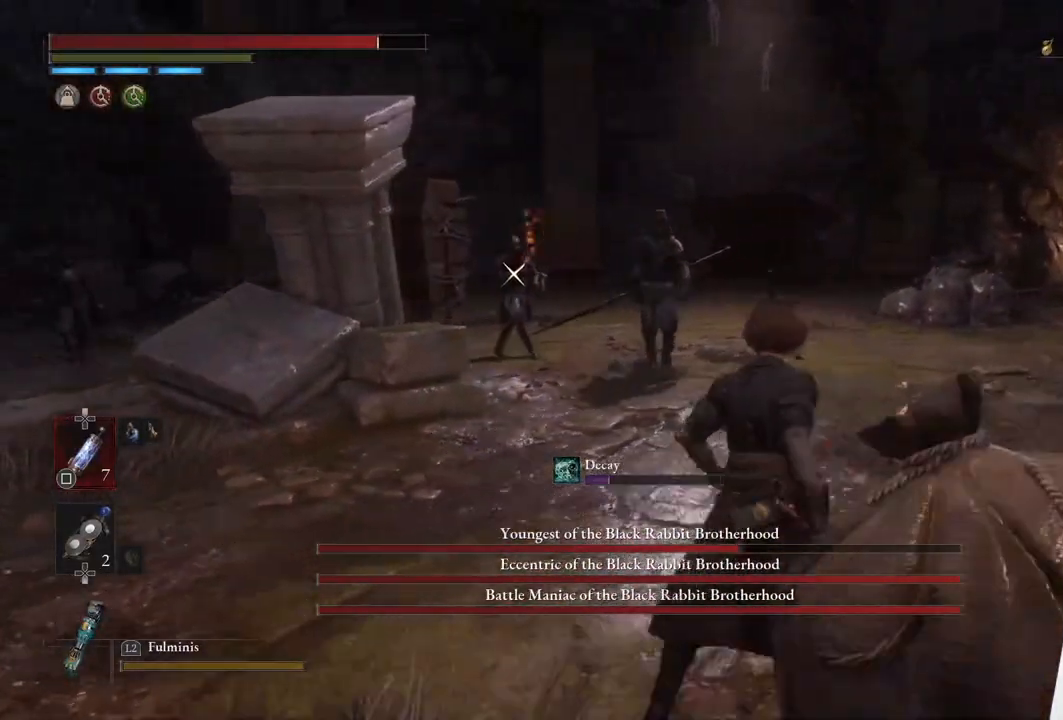
{"buttons": ["CIRCLE"], "left_stick": "right", "right_stick": "center", "events": [[100, "left_stick", "right"], [467, "CIRCLE", "down"]]}
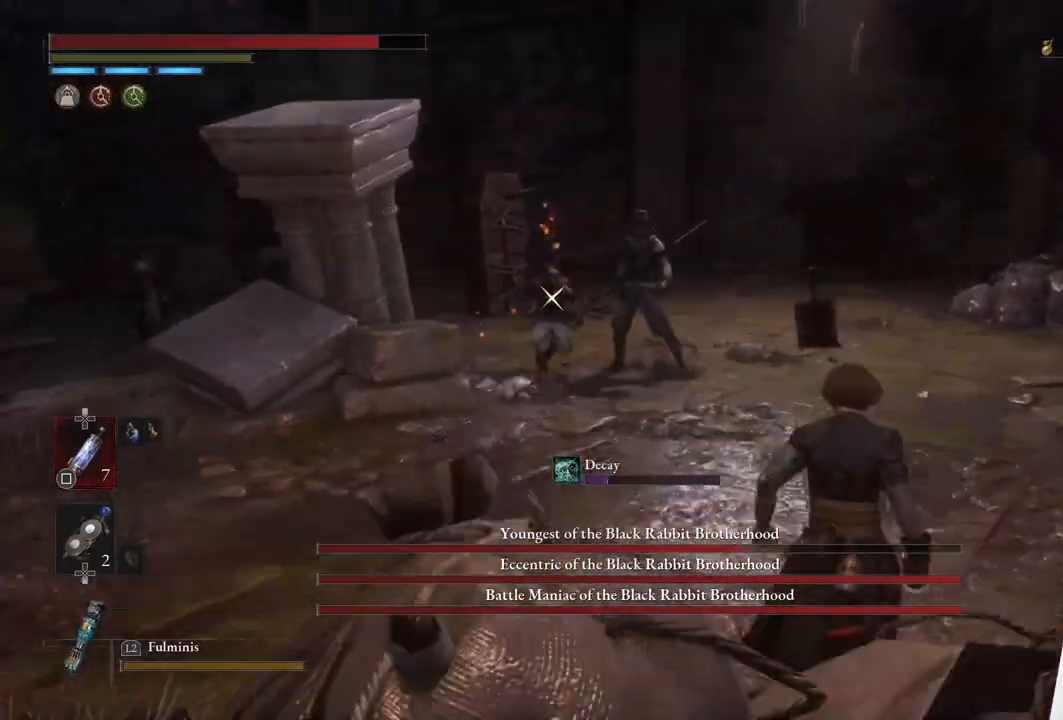
{"buttons": [], "left_stick": "down-right", "right_stick": "center", "events": [[133, "left_stick", "down-right"], [483, "CIRCLE", "up"]]}
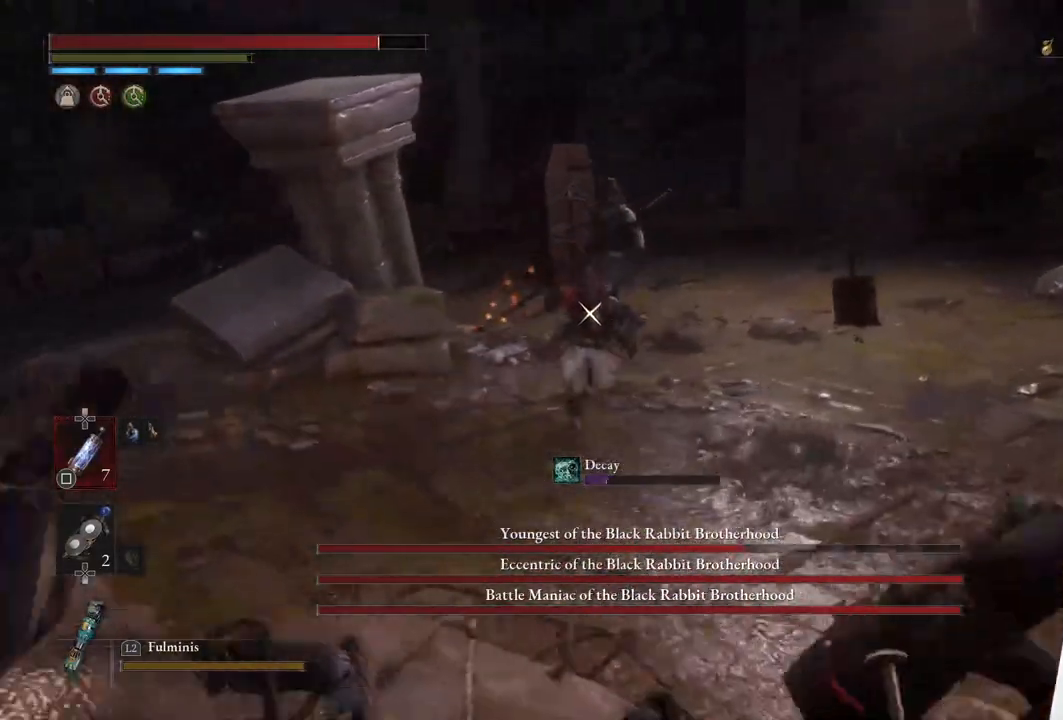
{"buttons": ["R2"], "left_stick": "center", "right_stick": "center", "events": [[183, "left_stick", "up"], [367, "R2", "down"], [500, "left_stick", "center"]]}
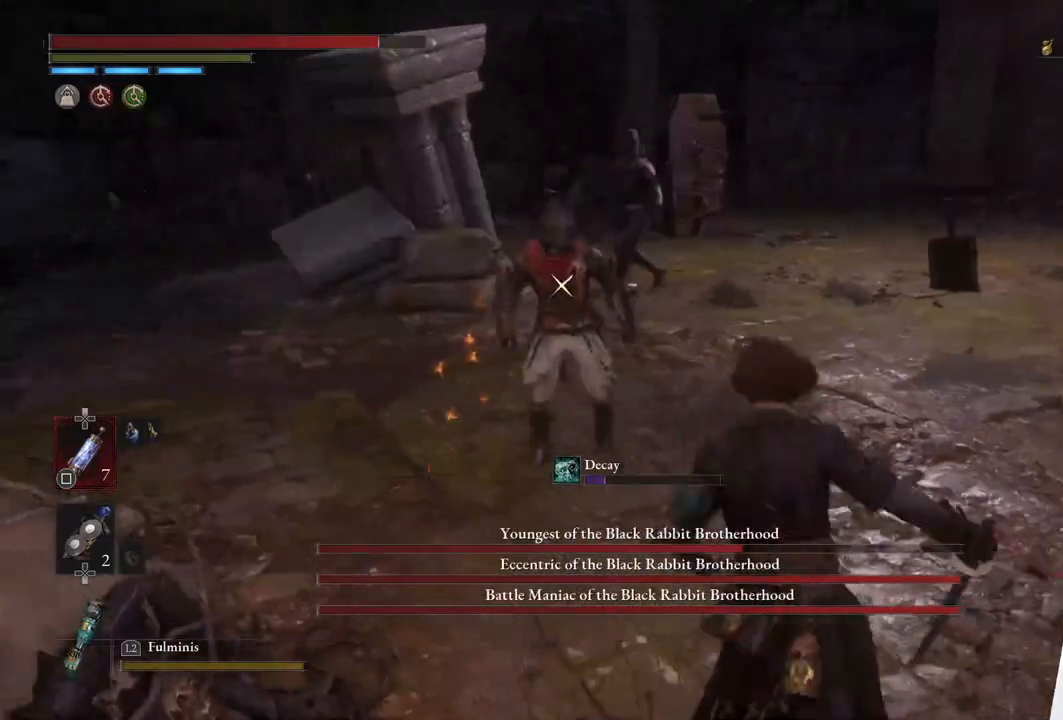
{"buttons": ["R2"], "left_stick": "center", "right_stick": "center", "events": []}
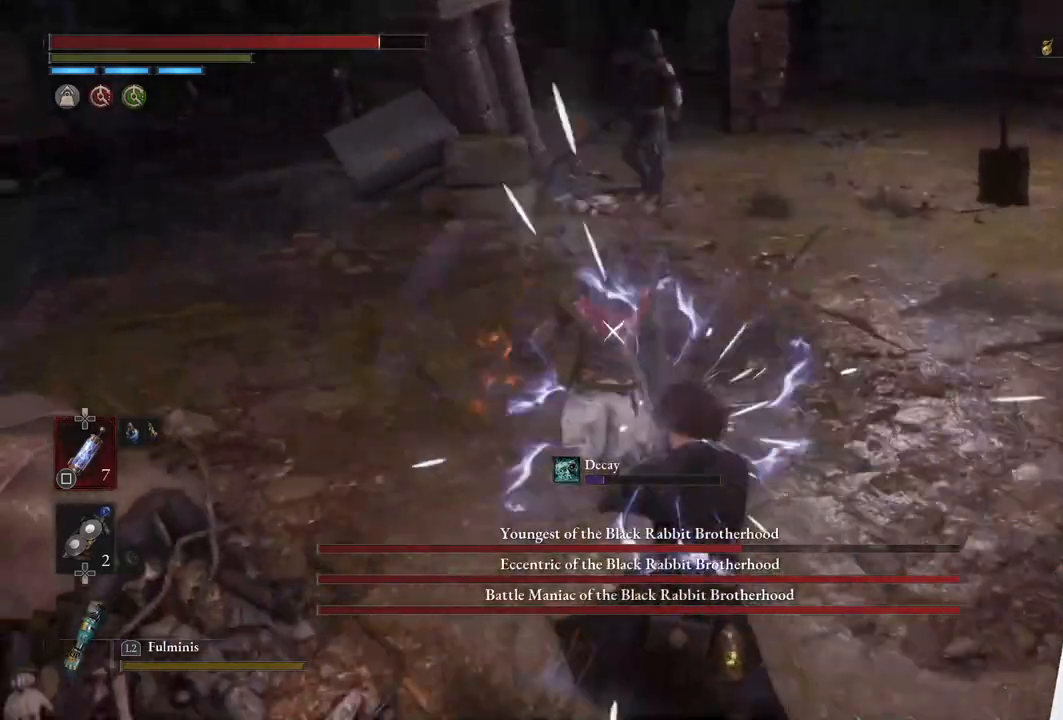
{"buttons": ["L1"], "left_stick": "up", "right_stick": "center", "events": [[33, "R2", "up"], [67, "left_stick", "up"], [150, "L1", "down"]]}
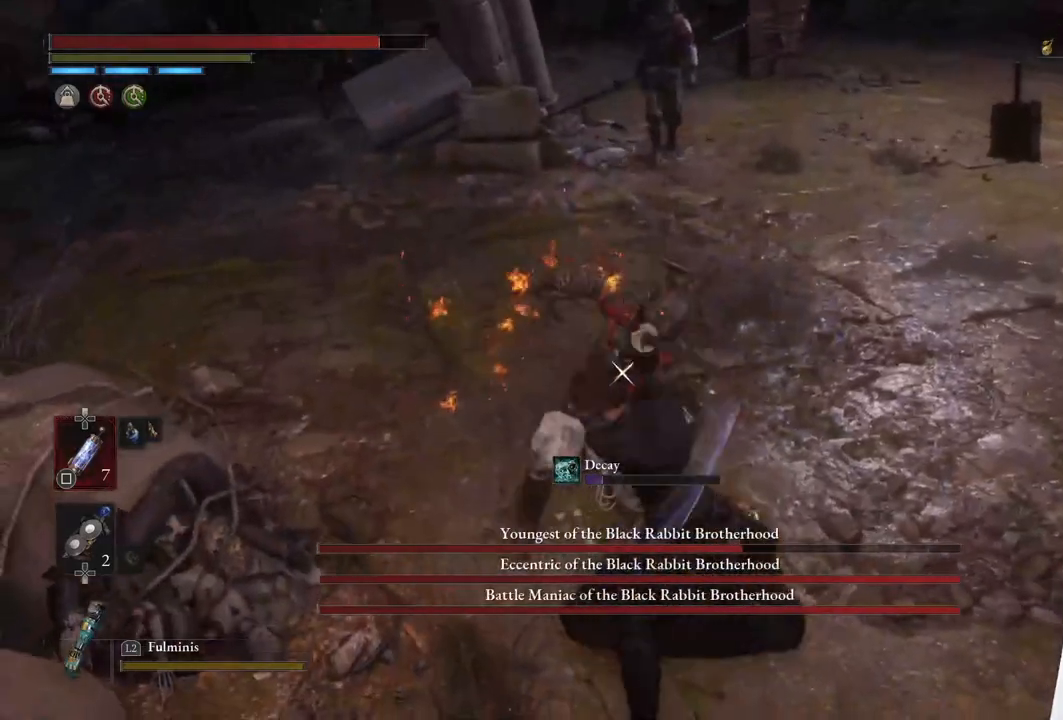
{"buttons": ["R1"], "left_stick": "center", "right_stick": "center", "events": [[283, "L1", "up"], [283, "left_stick", "center"], [367, "R1", "down"]]}
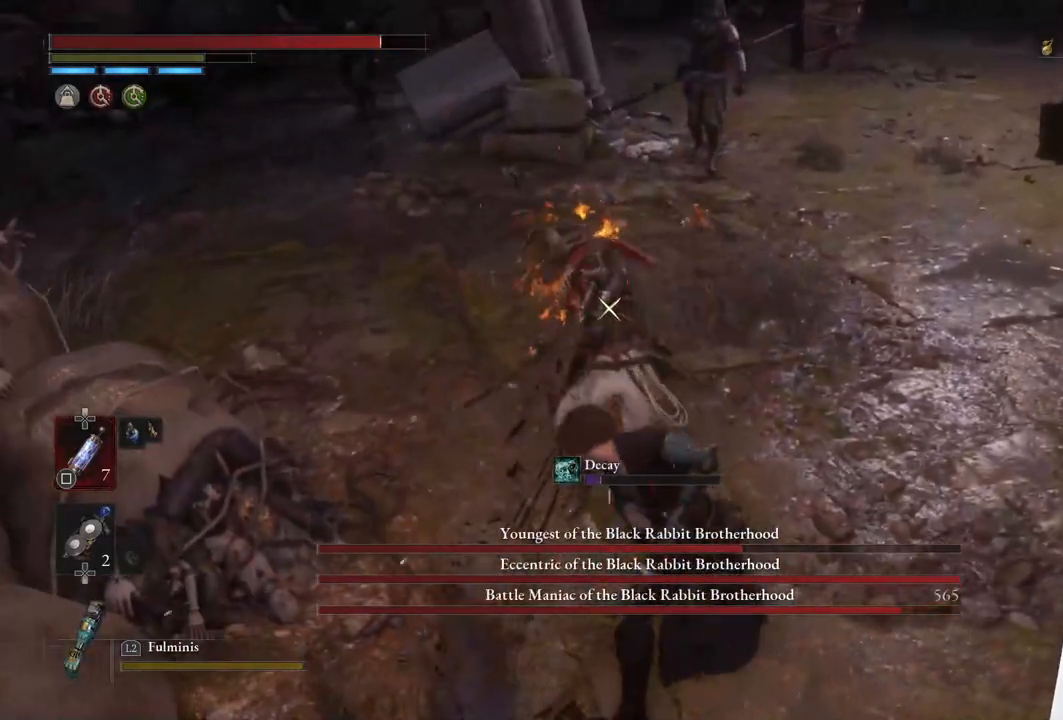
{"buttons": [], "left_stick": "center", "right_stick": "center", "events": [[33, "R1", "up"]]}
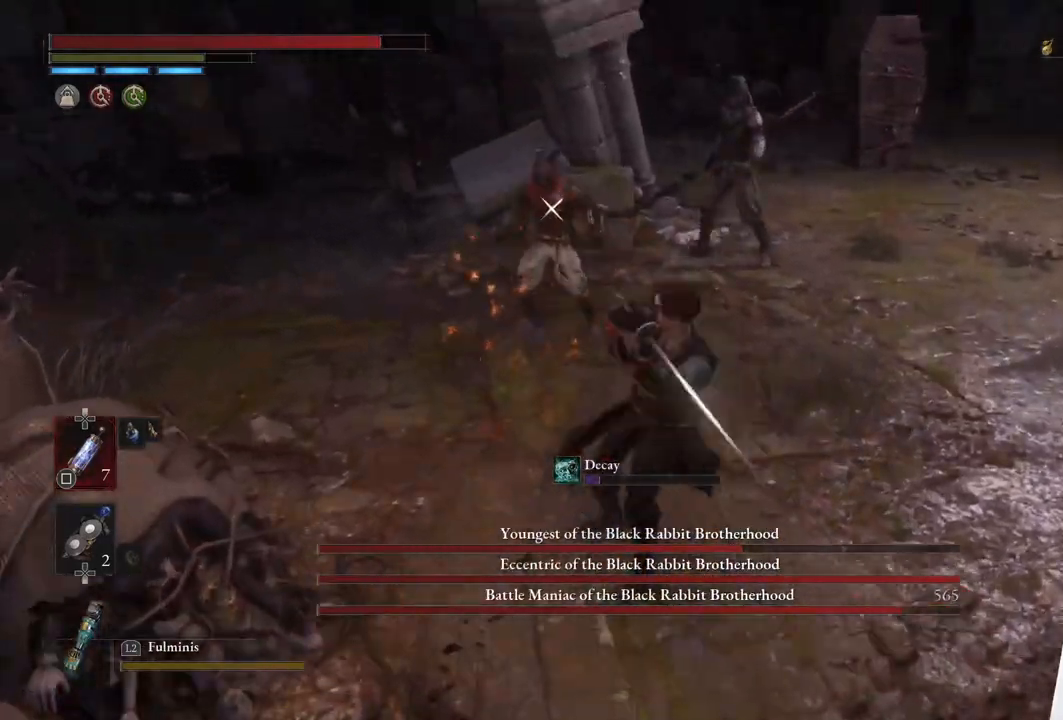
{"buttons": [], "left_stick": "down", "right_stick": "center", "events": [[267, "left_stick", "down"]]}
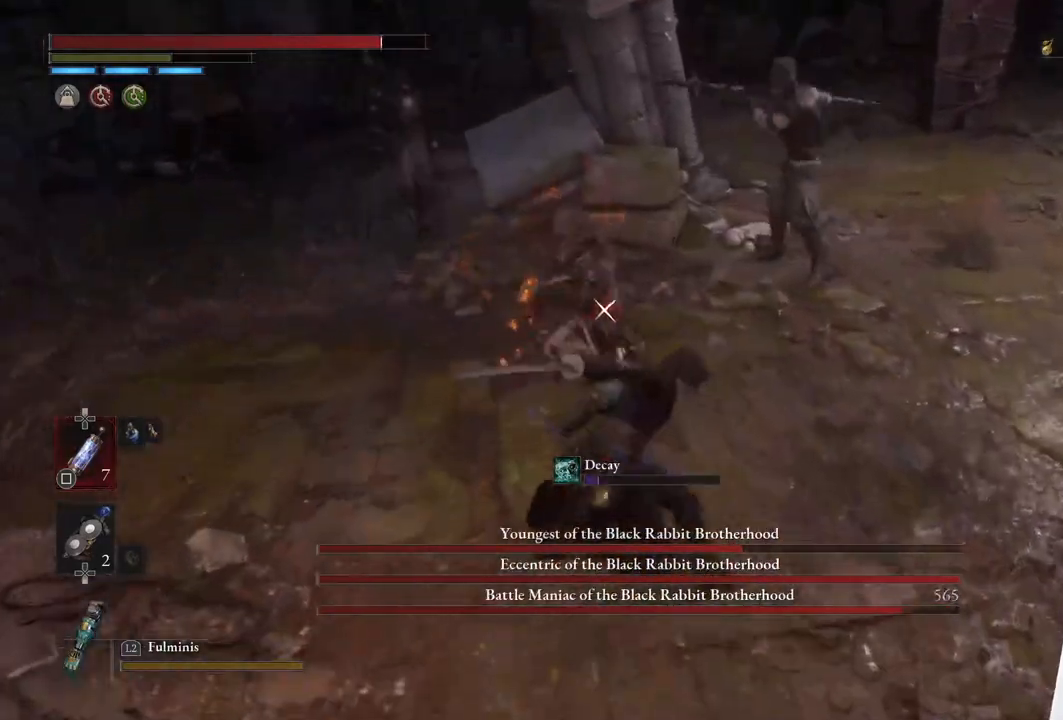
{"buttons": [], "left_stick": "down", "right_stick": "center", "events": [[67, "L1", "down"], [367, "L1", "up"]]}
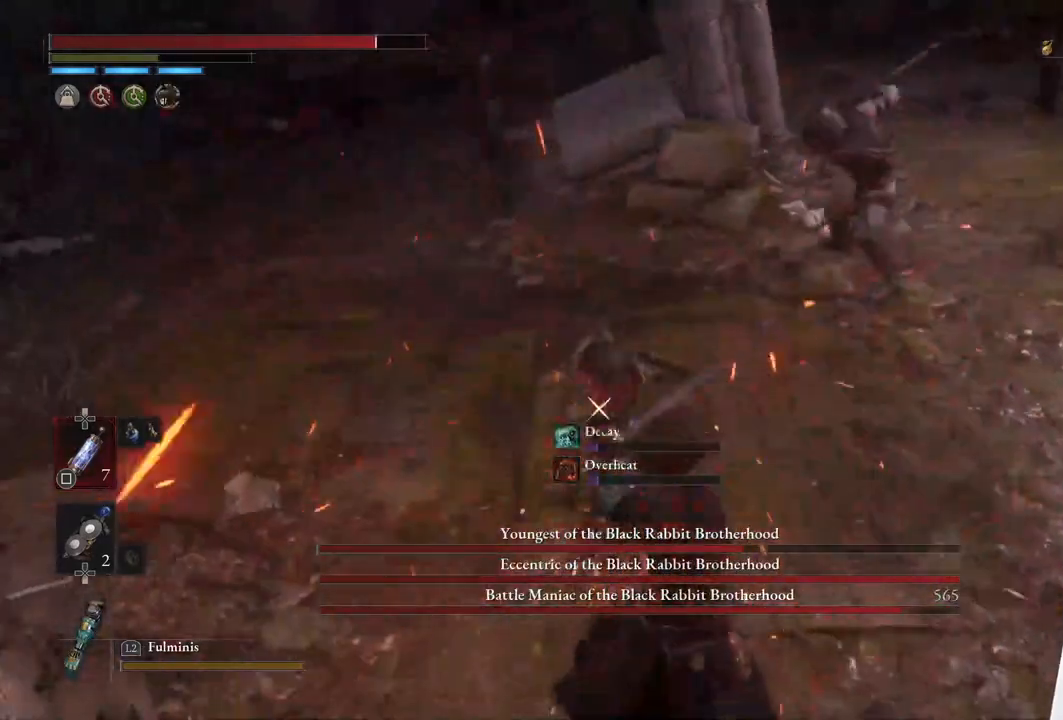
{"buttons": ["CIRCLE", "L1"], "left_stick": "down", "right_stick": "center", "events": [[67, "L1", "down"], [450, "CIRCLE", "down"]]}
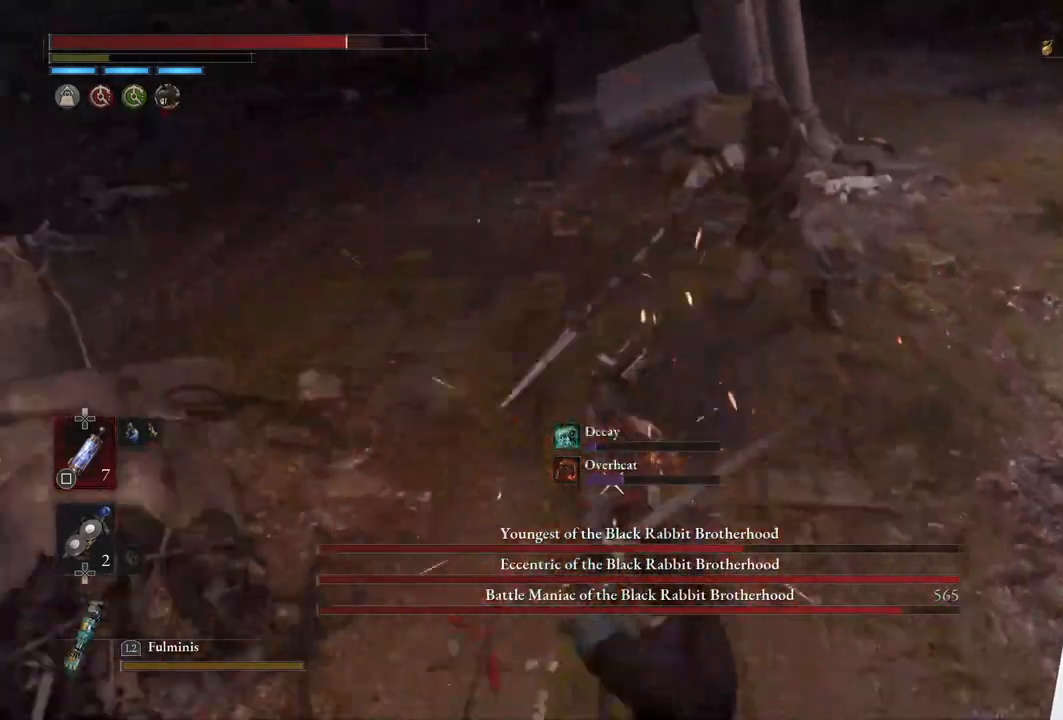
{"buttons": [], "left_stick": "down", "right_stick": "center", "events": [[17, "L1", "up"], [117, "CIRCLE", "up"], [233, "CIRCLE", "down"], [367, "CIRCLE", "up"]]}